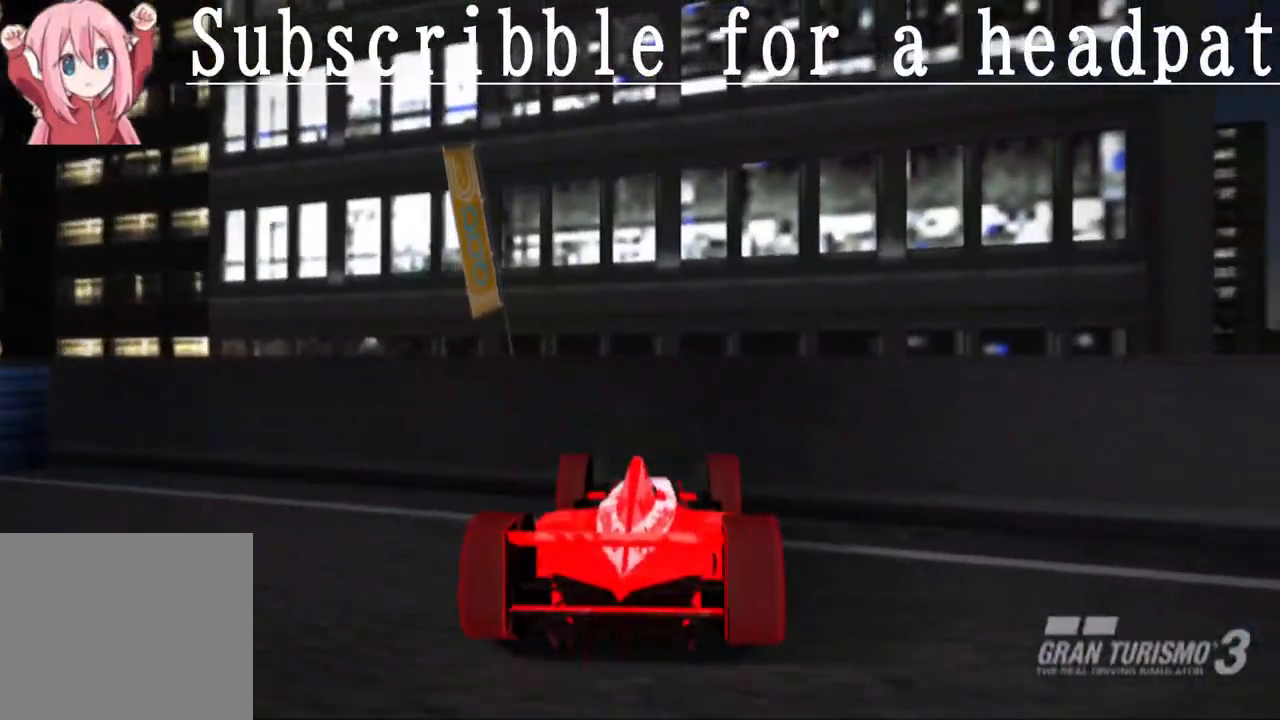
Gameplay with a controller (PlayStation layout); each line is a JSON object with the inputs held at the frame after it. "events" lists button and stick changes between this image and that frame as [ms after this image, input, new state], when the widget could be followed in between.
{"buttons": [], "left_stick": "center", "right_stick": "center", "events": [[100, "DPAD_DOWN", "down"], [267, "DPAD_DOWN", "up"]]}
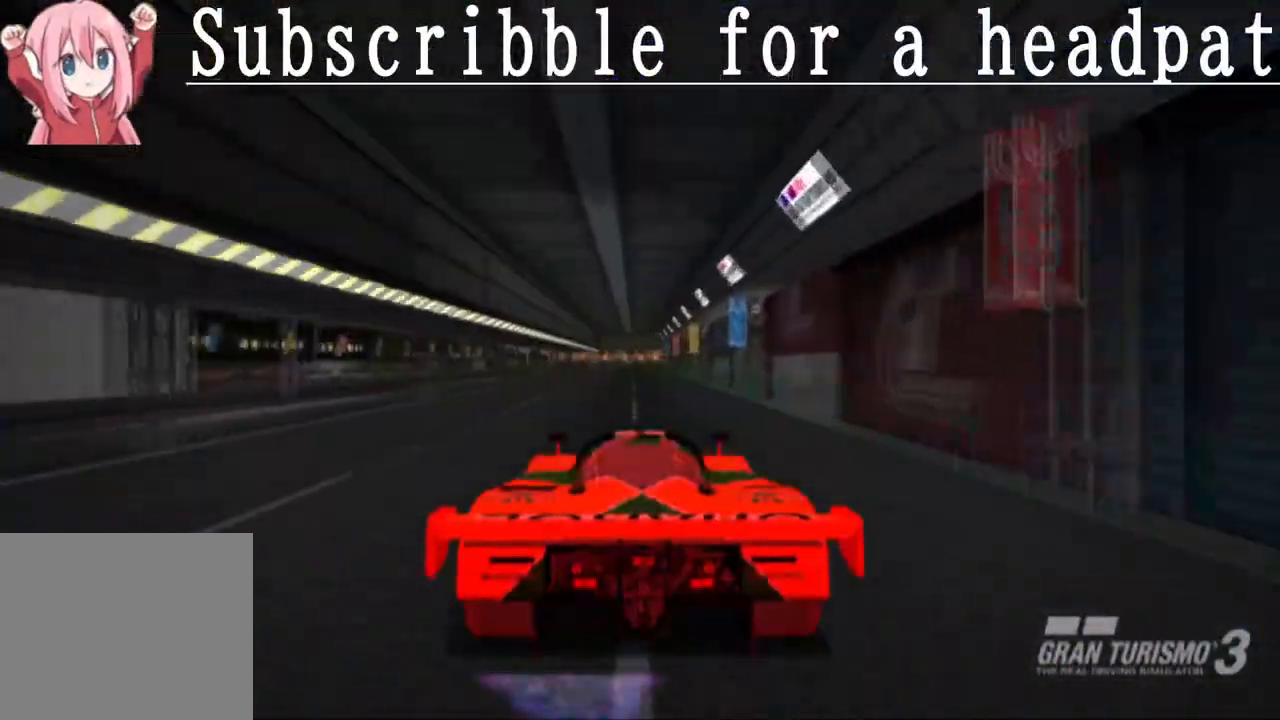
{"buttons": [], "left_stick": "center", "right_stick": "center", "events": [[83, "DPAD_DOWN", "down"], [200, "DPAD_DOWN", "up"]]}
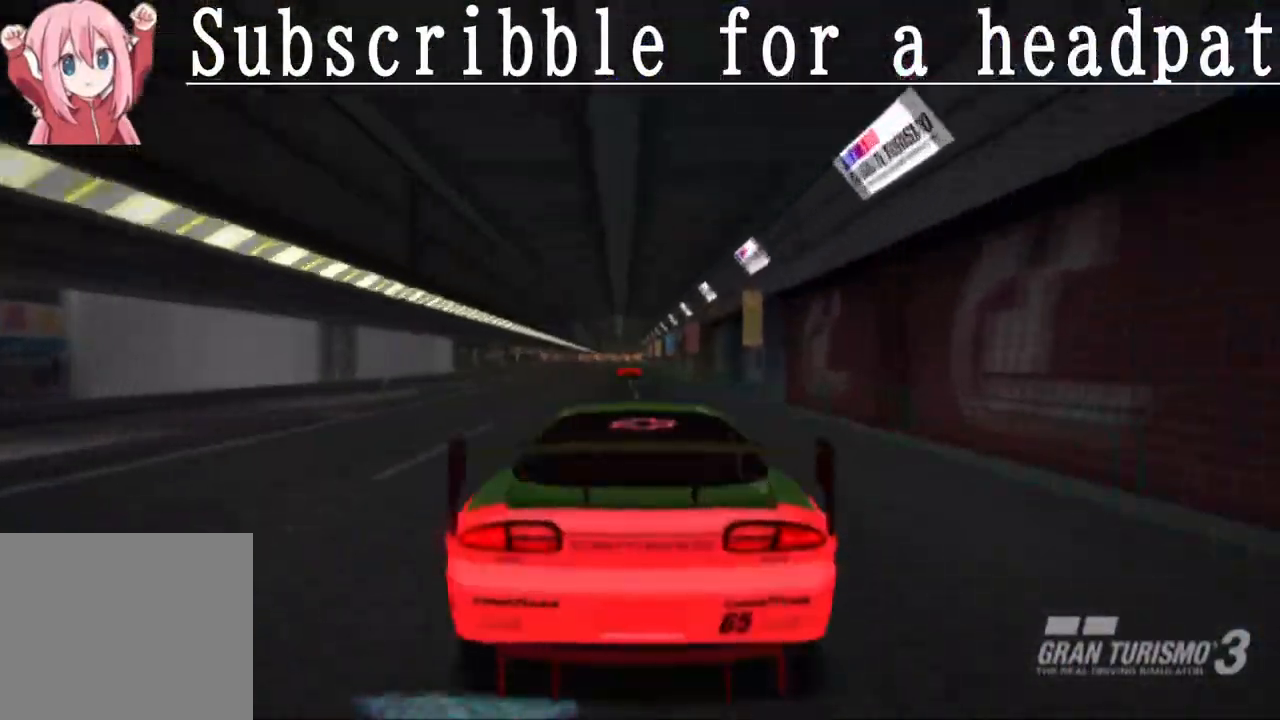
{"buttons": [], "left_stick": "center", "right_stick": "center", "events": [[33, "DPAD_DOWN", "down"], [183, "DPAD_DOWN", "up"], [367, "DPAD_DOWN", "down"], [500, "DPAD_DOWN", "up"]]}
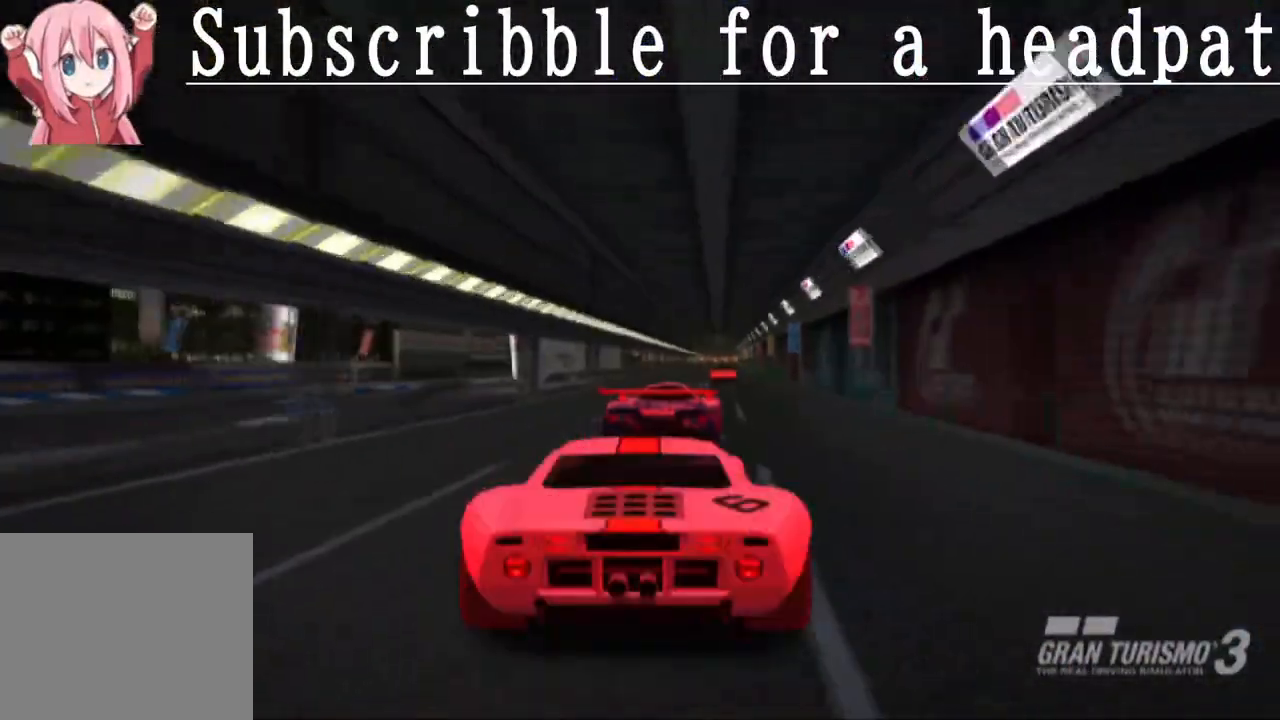
{"buttons": [], "left_stick": "center", "right_stick": "center", "events": [[167, "DPAD_DOWN", "down"], [317, "DPAD_DOWN", "up"]]}
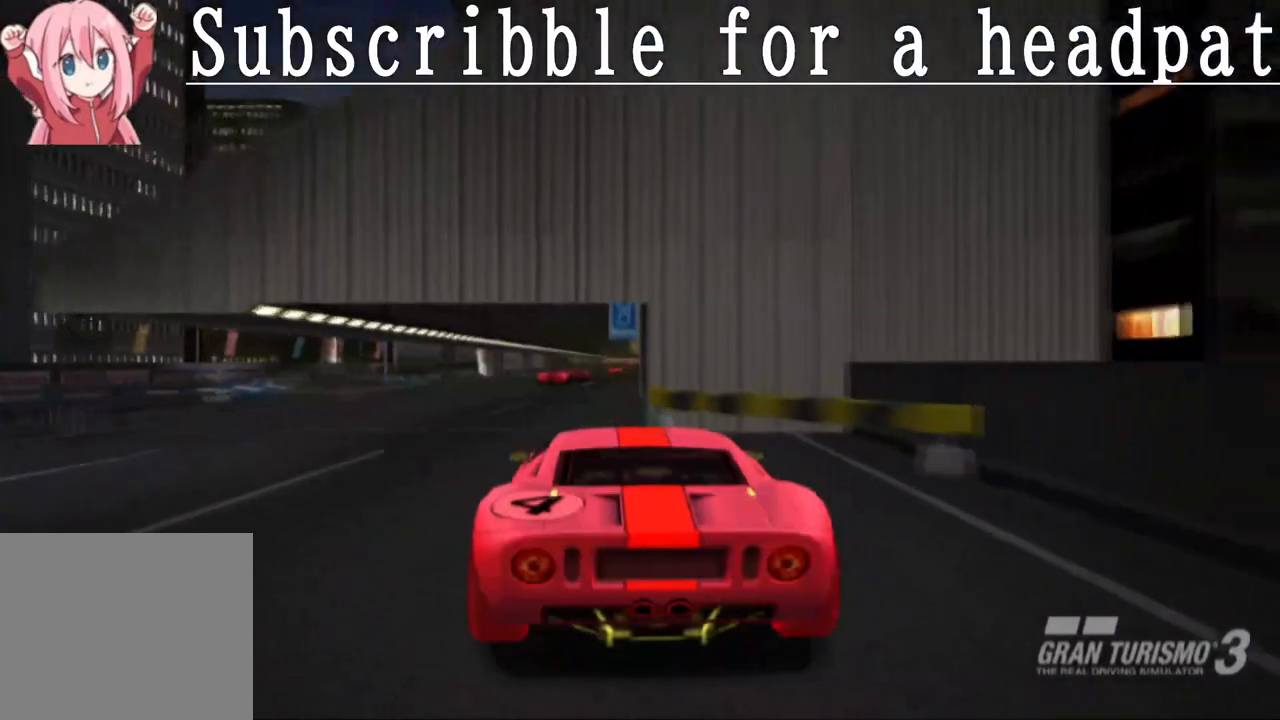
{"buttons": [], "left_stick": "center", "right_stick": "center", "events": [[50, "DPAD_DOWN", "down"], [233, "DPAD_DOWN", "up"]]}
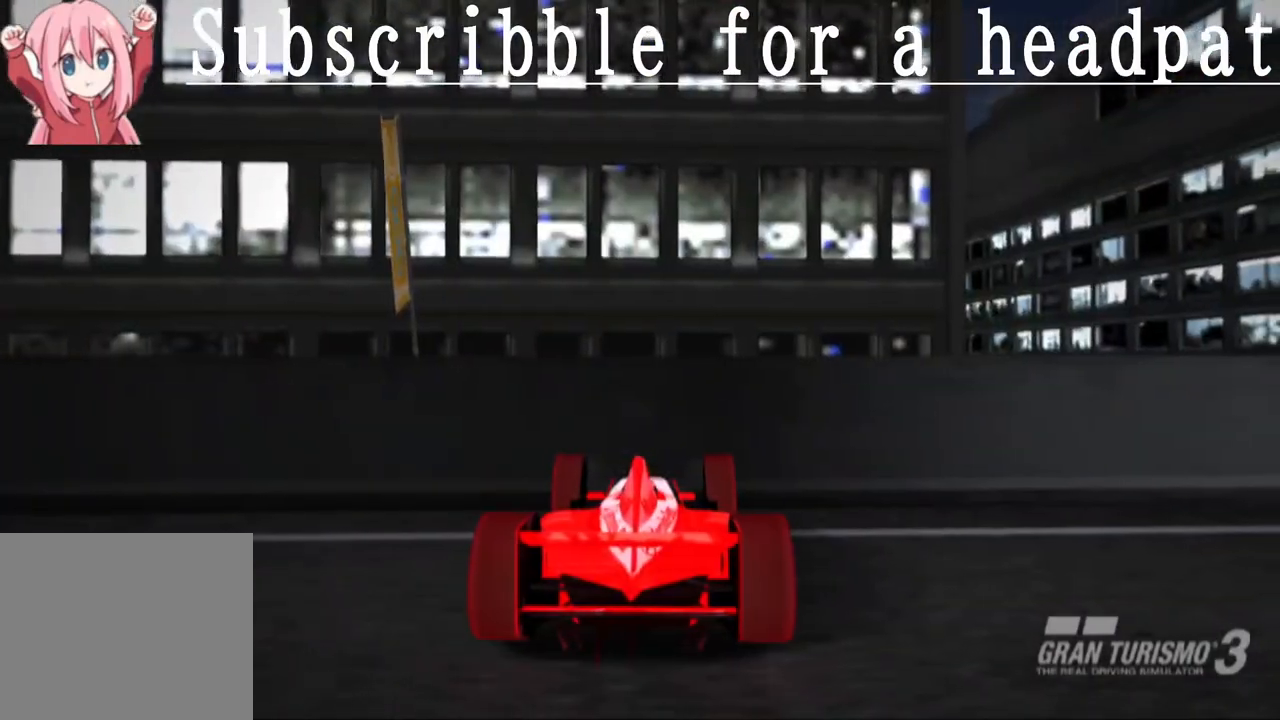
{"buttons": [], "left_stick": "center", "right_stick": "center", "events": [[50, "DPAD_DOWN", "down"], [217, "DPAD_DOWN", "up"]]}
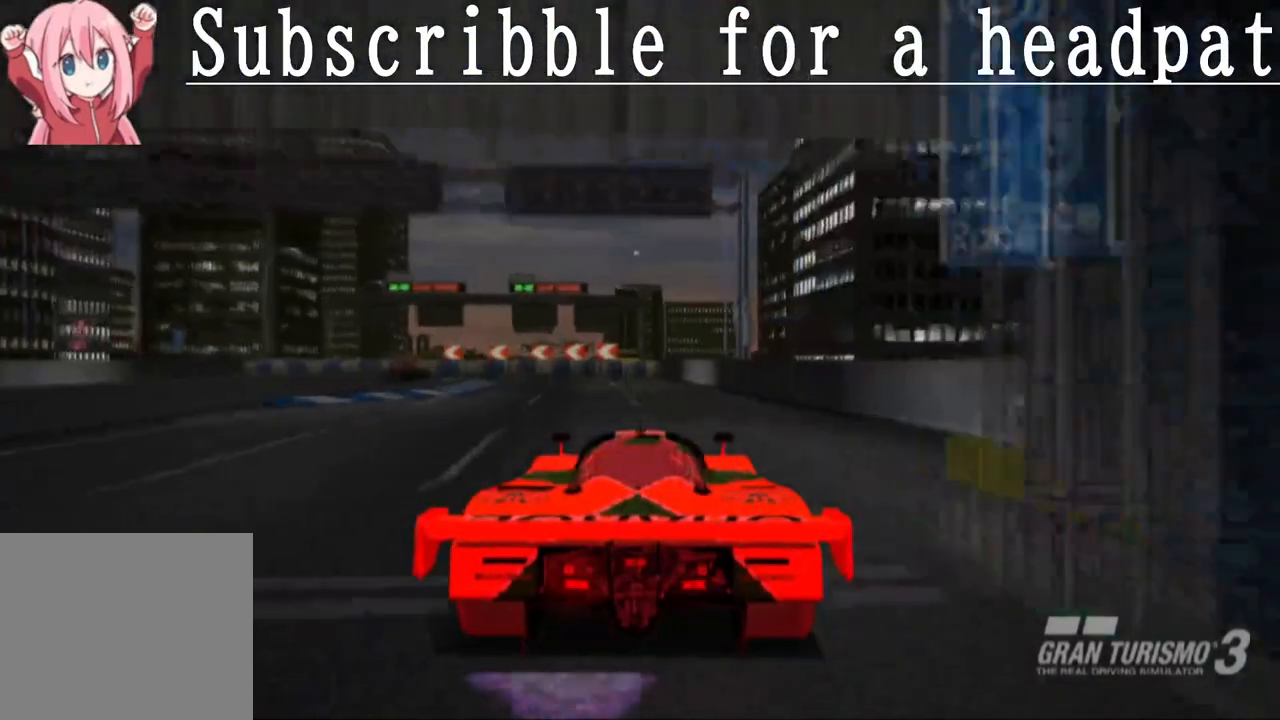
{"buttons": [], "left_stick": "center", "right_stick": "center", "events": [[133, "DPAD_UP", "down"], [300, "DPAD_UP", "up"]]}
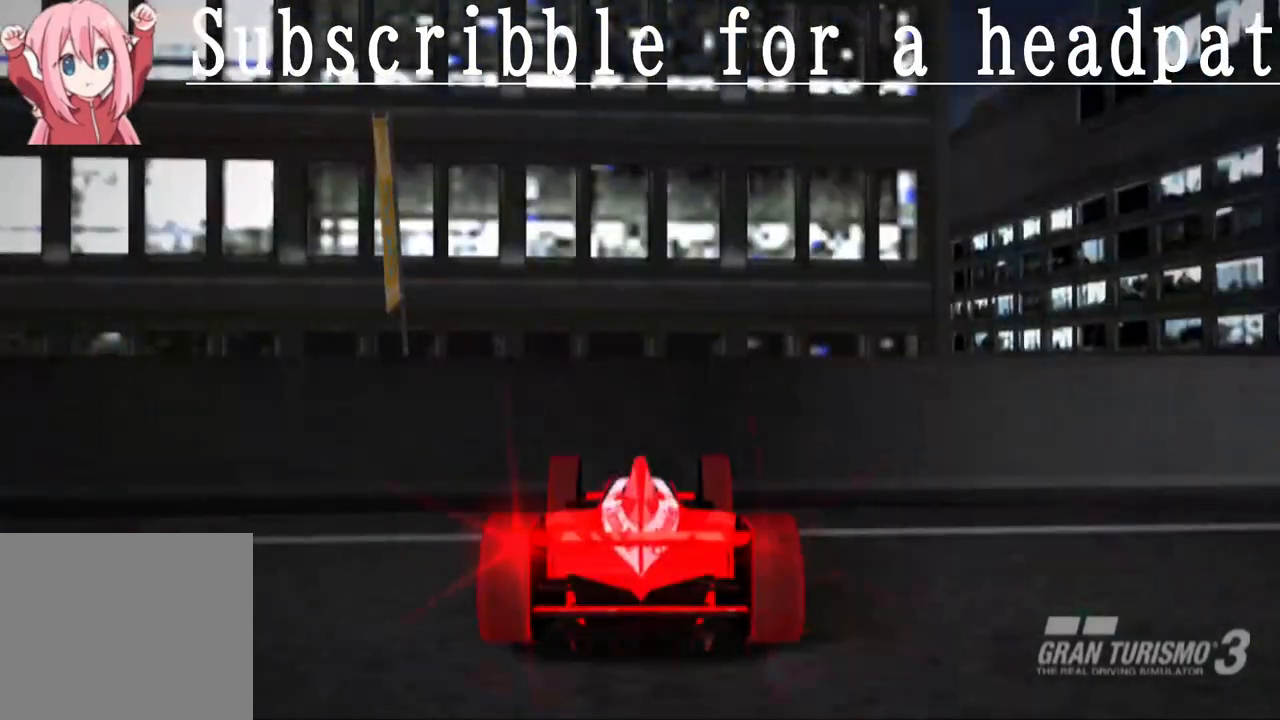
{"buttons": [], "left_stick": "center", "right_stick": "center", "events": [[300, "CROSS", "down"], [450, "CROSS", "up"]]}